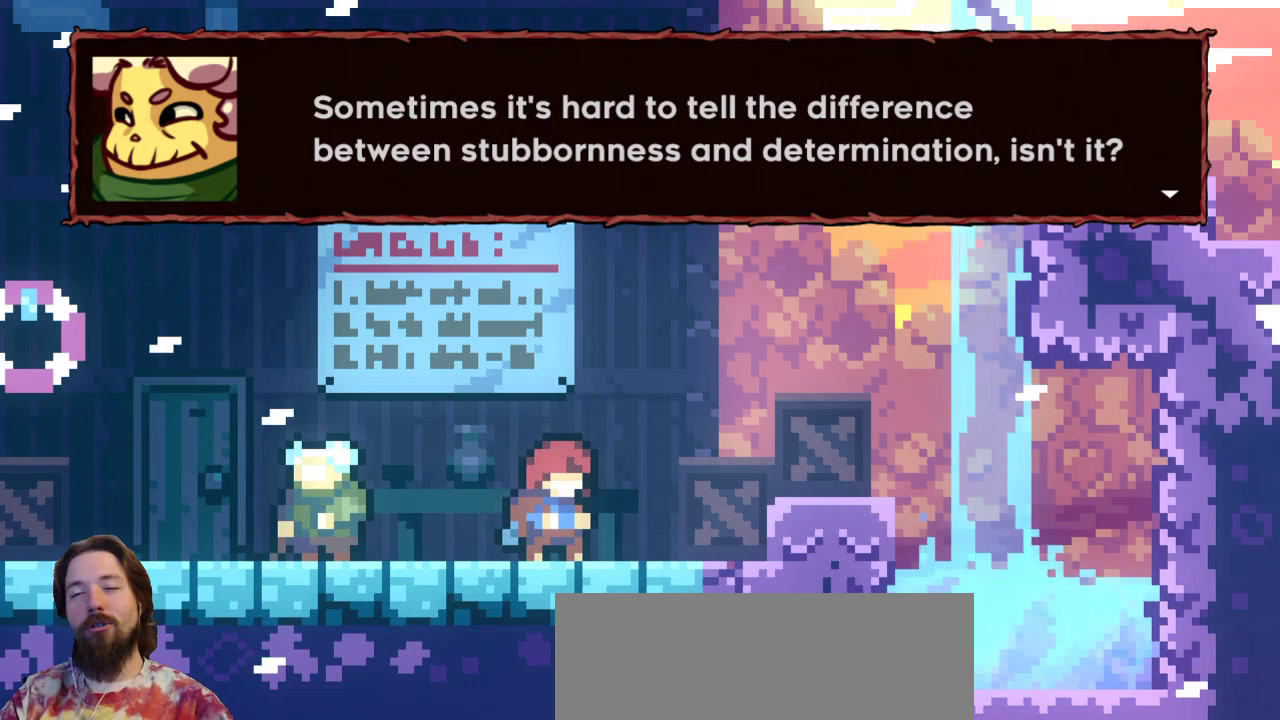
Gameplay with keyboard; each line is a JSON object with the keys held at the frame after it. "events" lists presses ("down") and releases ("up") of "a", "c", "d", "down", "left", "right", "s", "up", "x" and "z" between this image and that frame as [ms after this image, input, new state], when the widget could be followed in between. No other keys are recorded. Mouse input is not recorded.
{"keys": [], "events": [[200, "c", "down"], [250, "c", "up"]]}
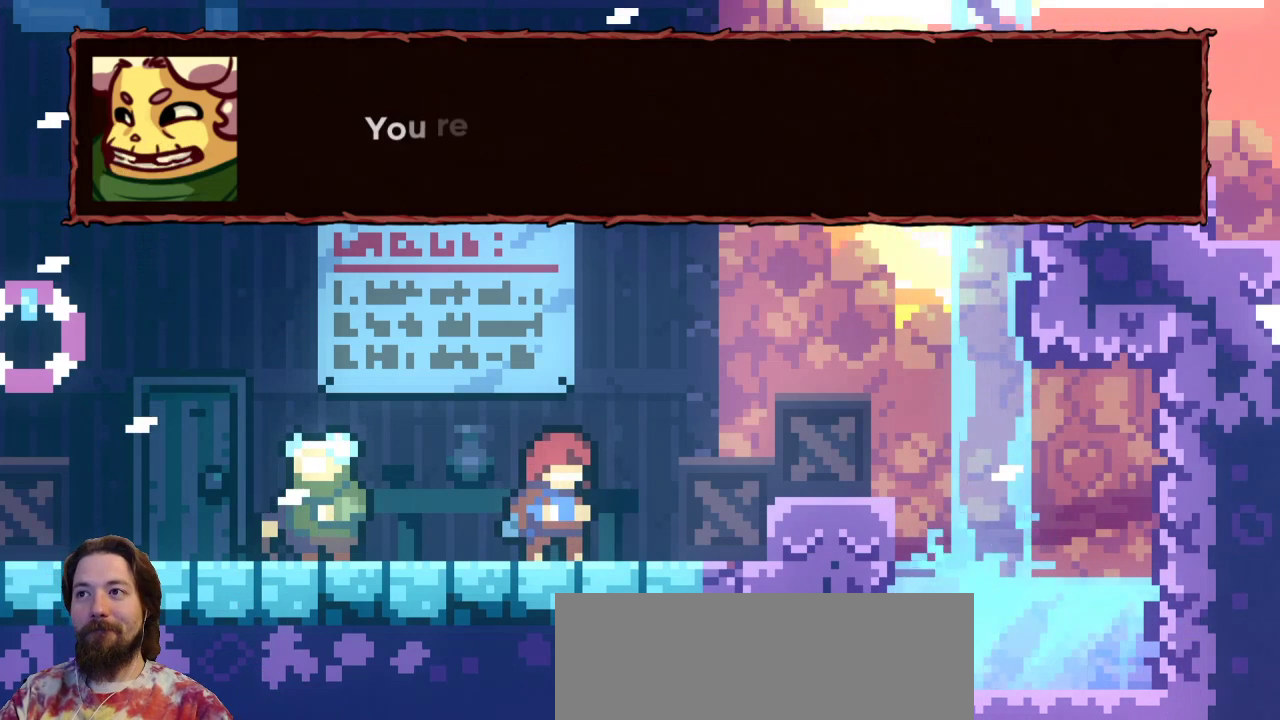
{"keys": [], "events": []}
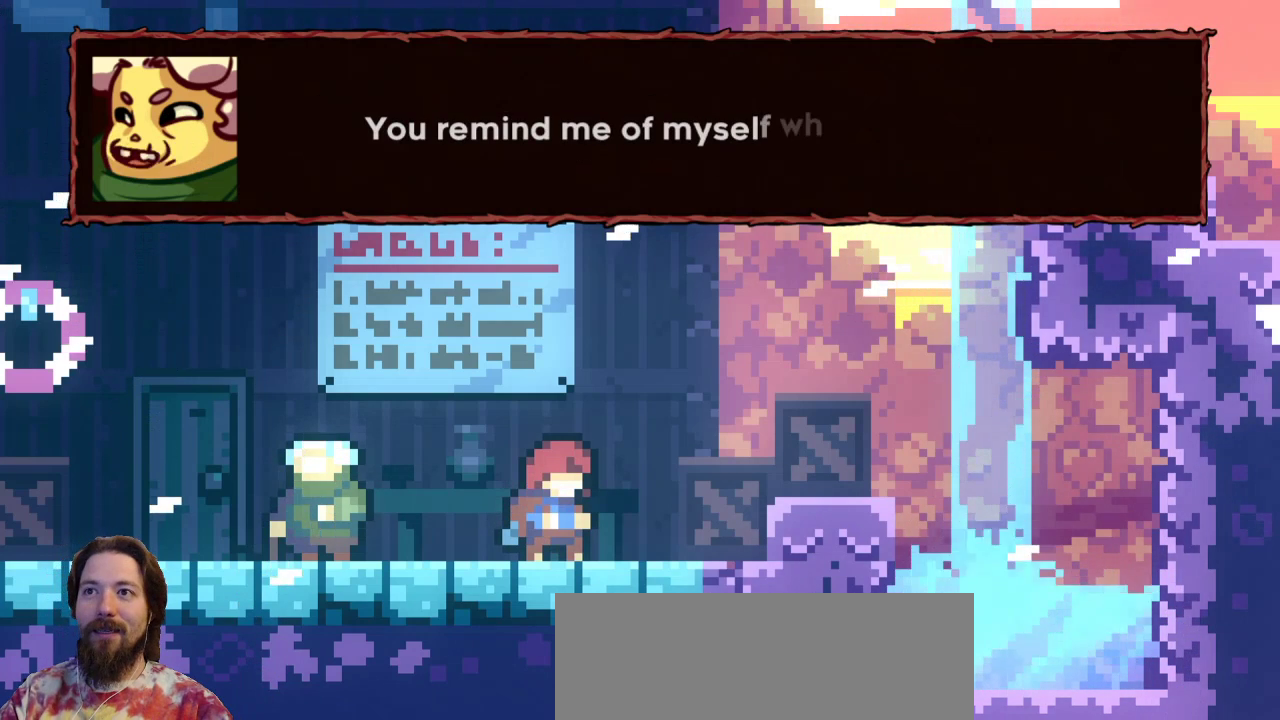
{"keys": [], "events": []}
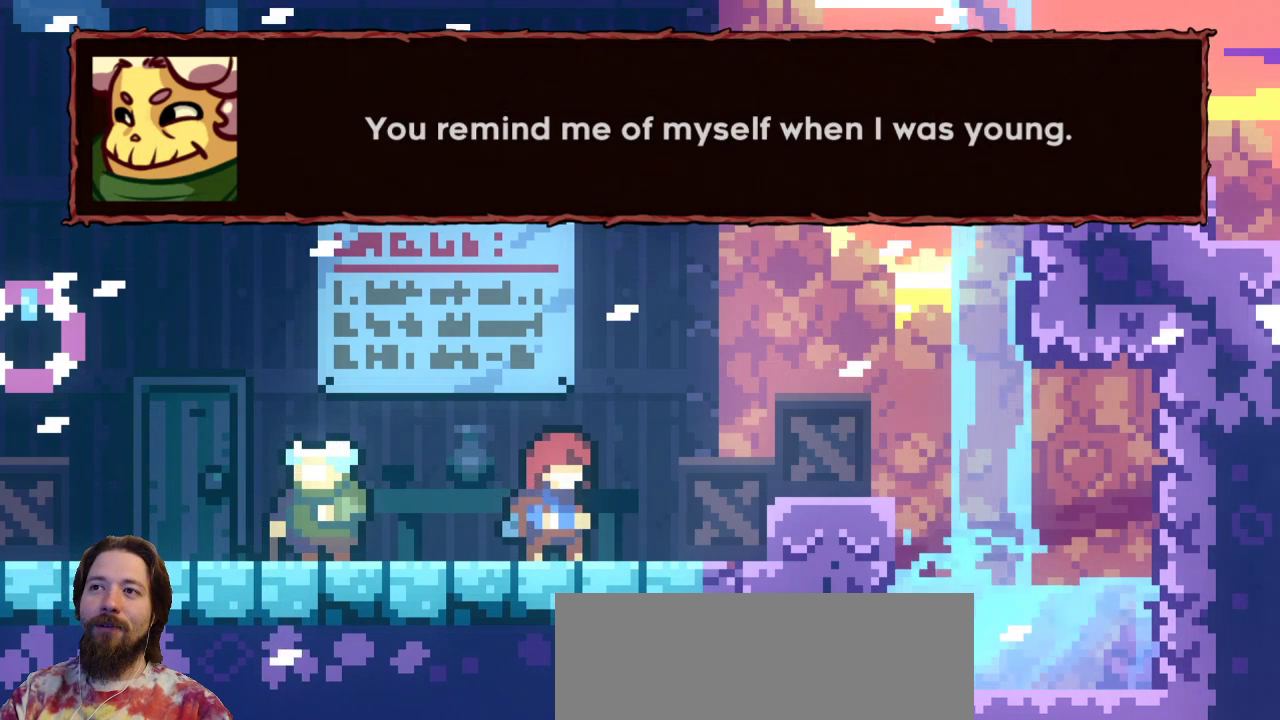
{"keys": [], "events": []}
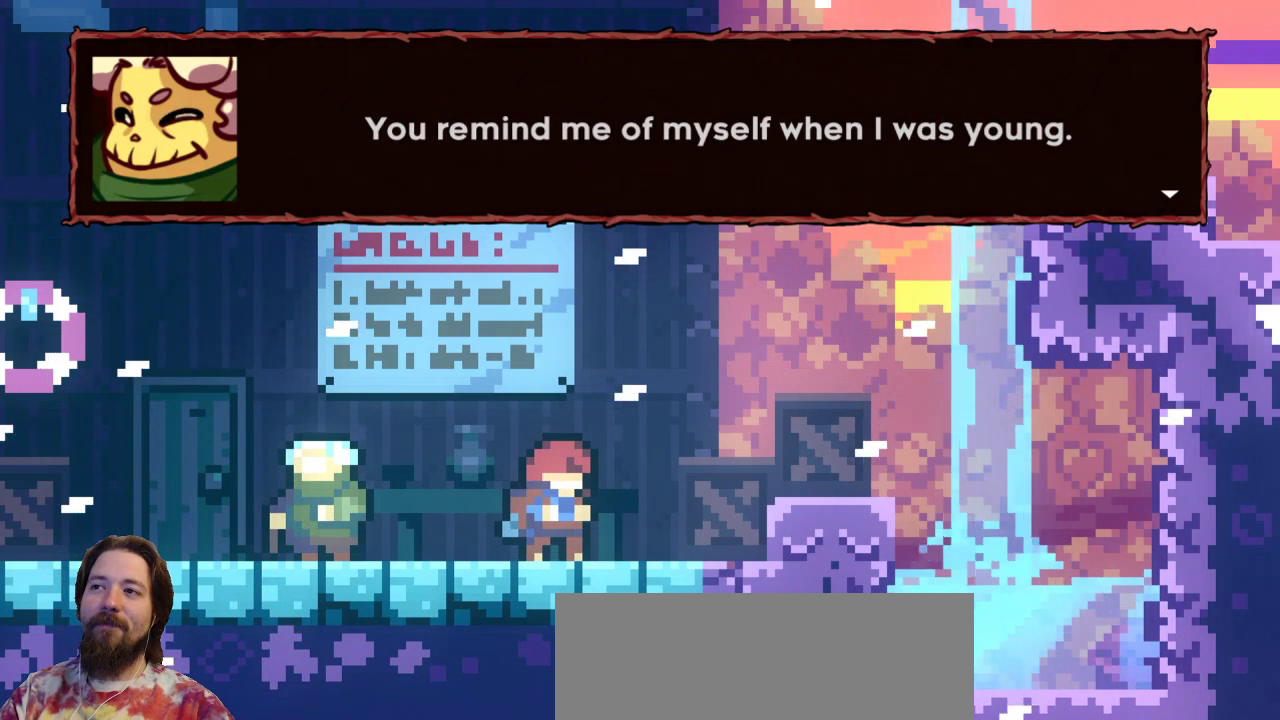
{"keys": [], "events": []}
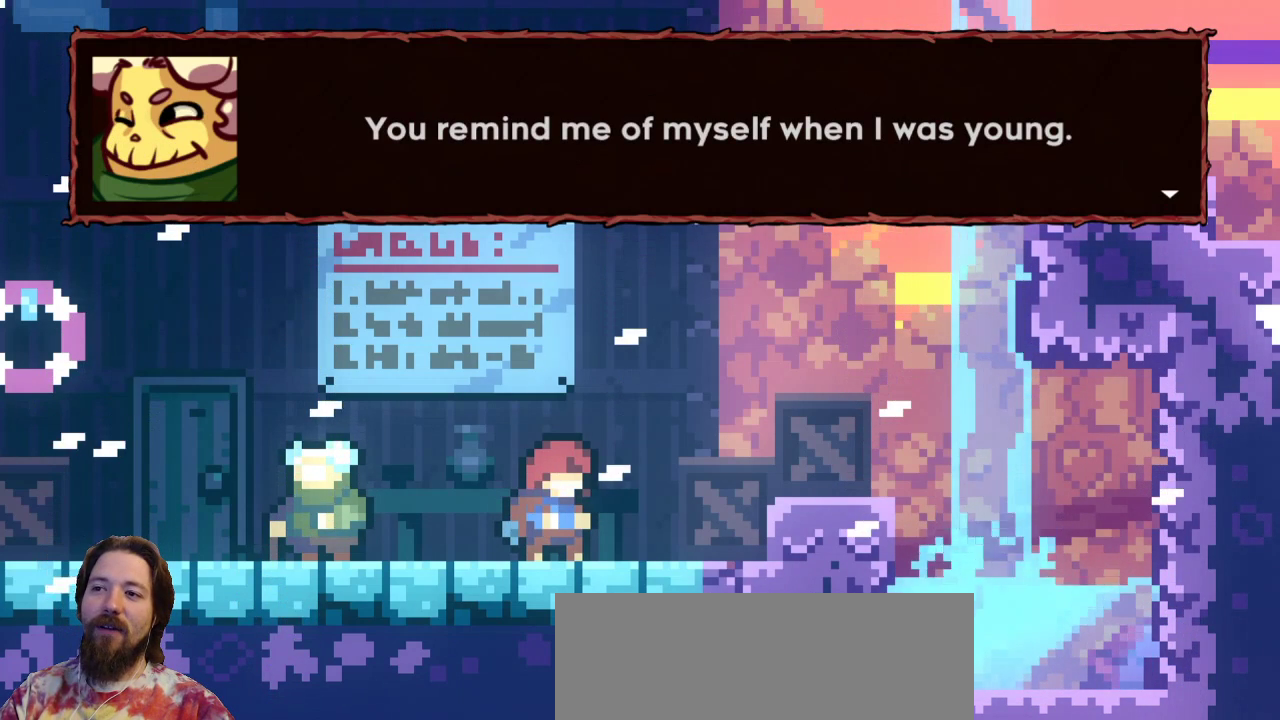
{"keys": [], "events": [[333, "c", "down"], [417, "c", "up"]]}
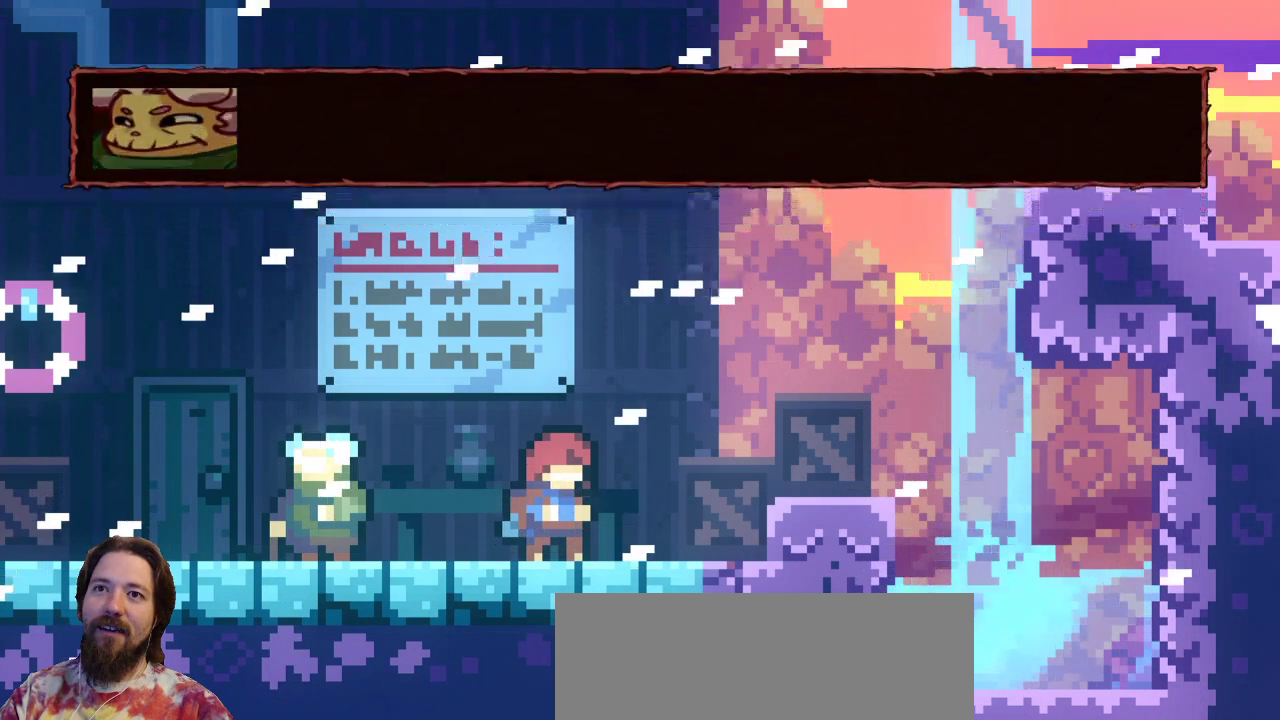
{"keys": [], "events": []}
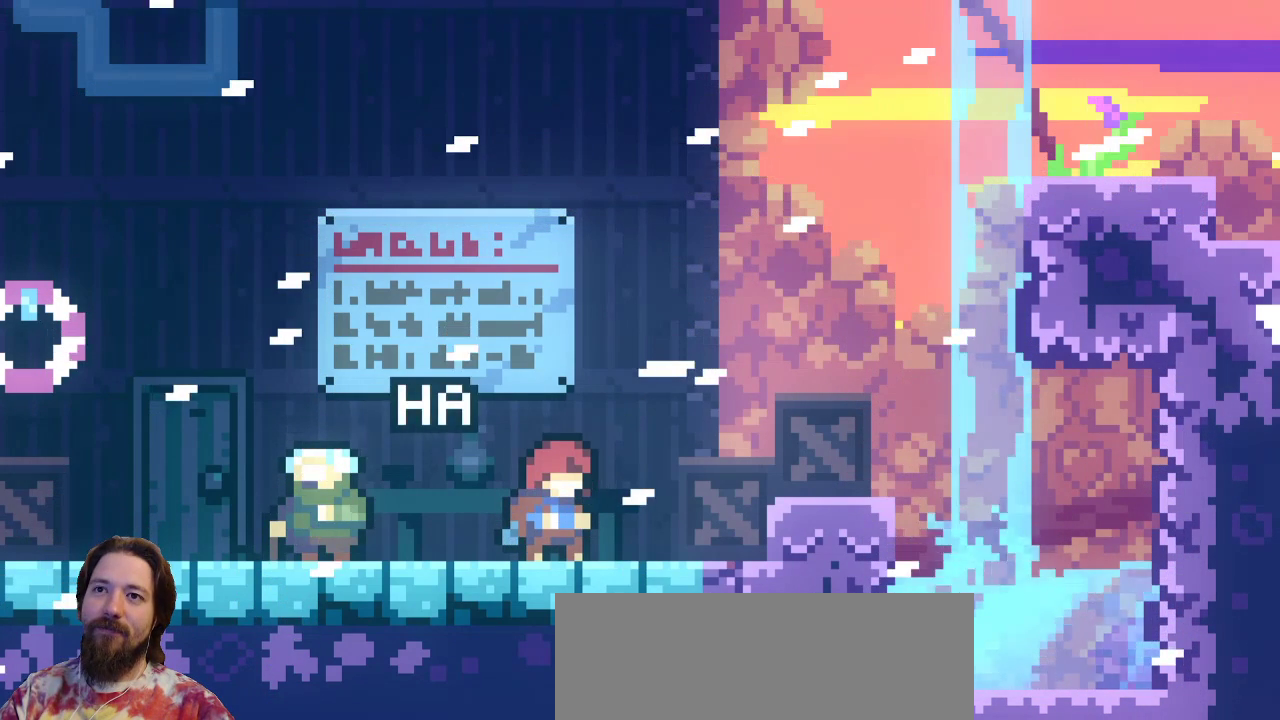
{"keys": [], "events": []}
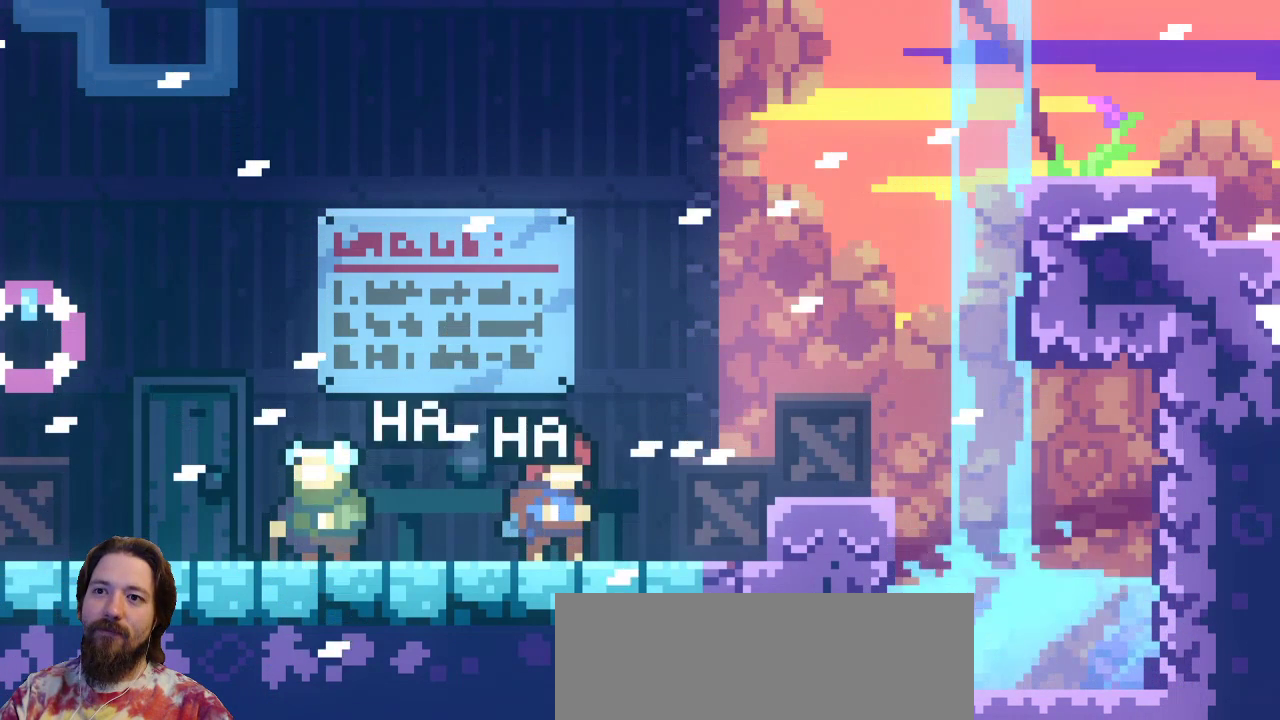
{"keys": [], "events": [[100, "right", "down"], [467, "right", "up"]]}
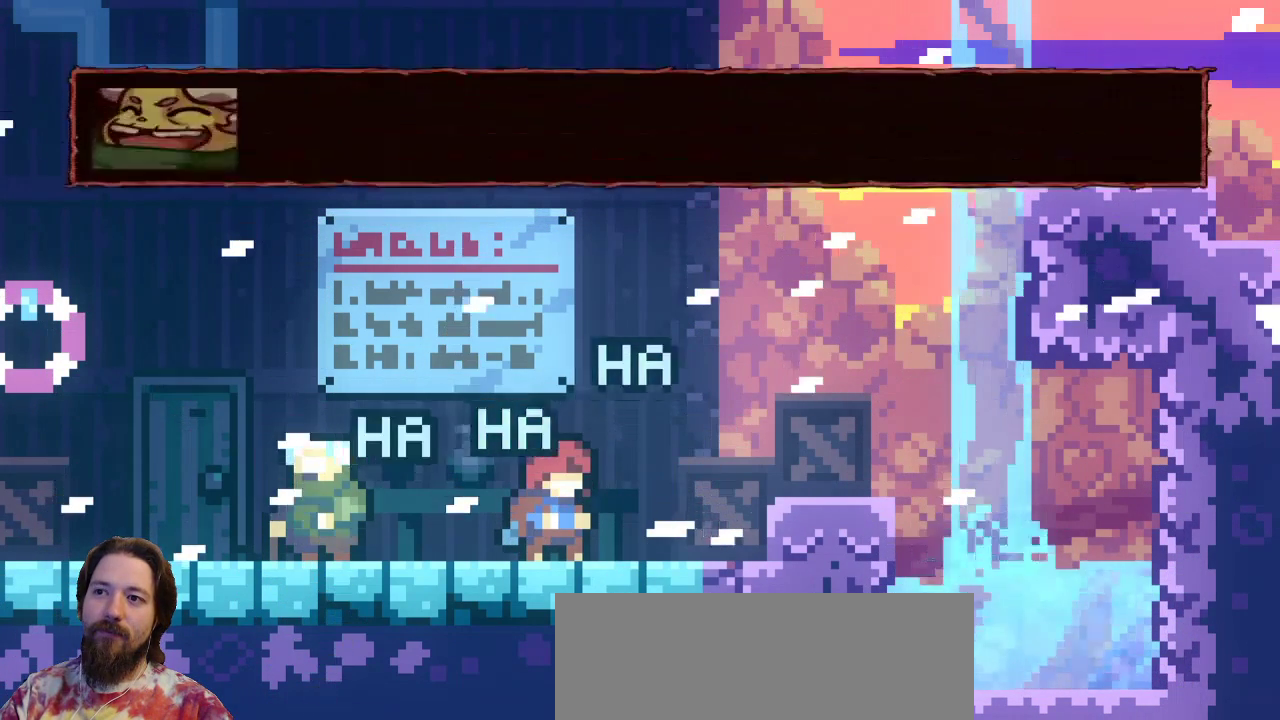
{"keys": [], "events": []}
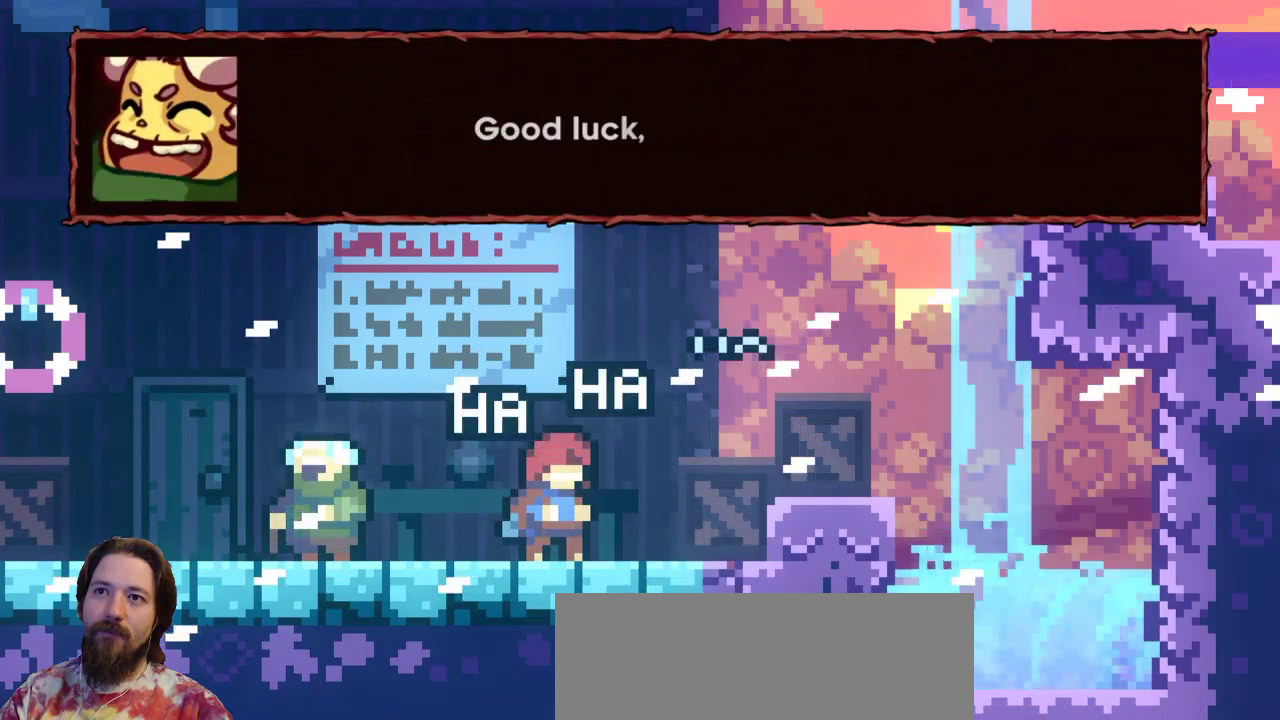
{"keys": [], "events": []}
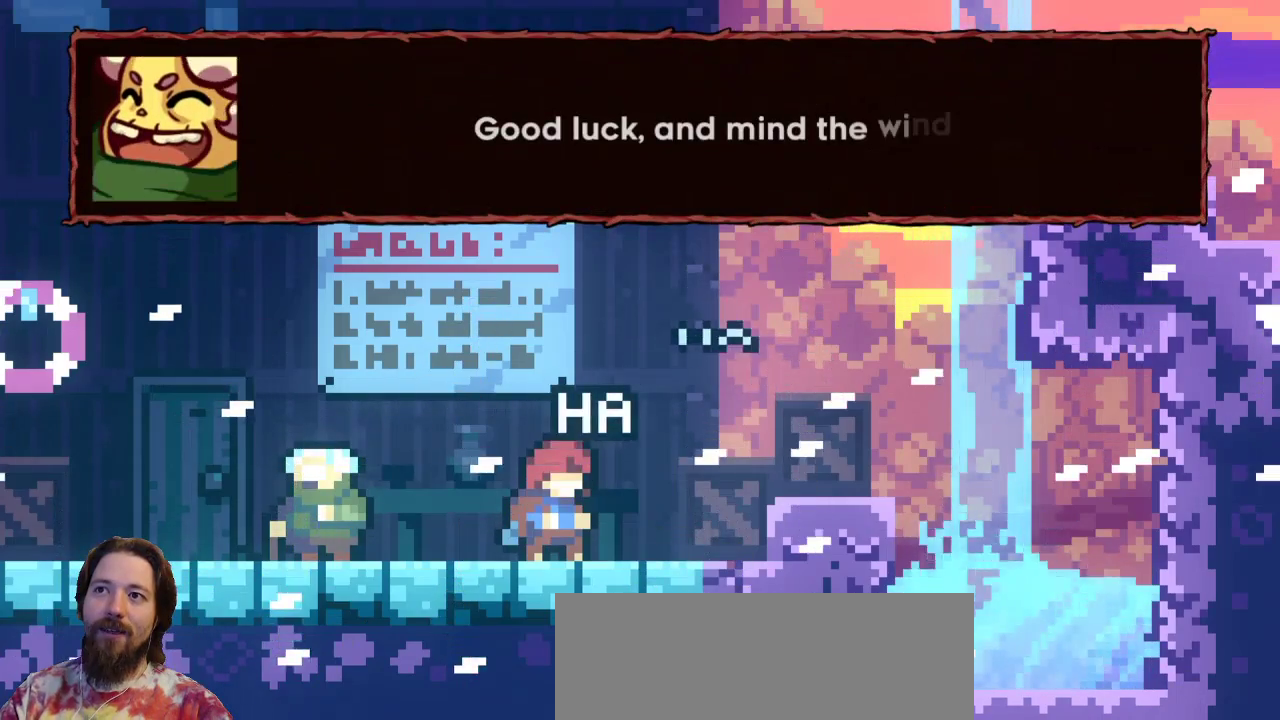
{"keys": [], "events": []}
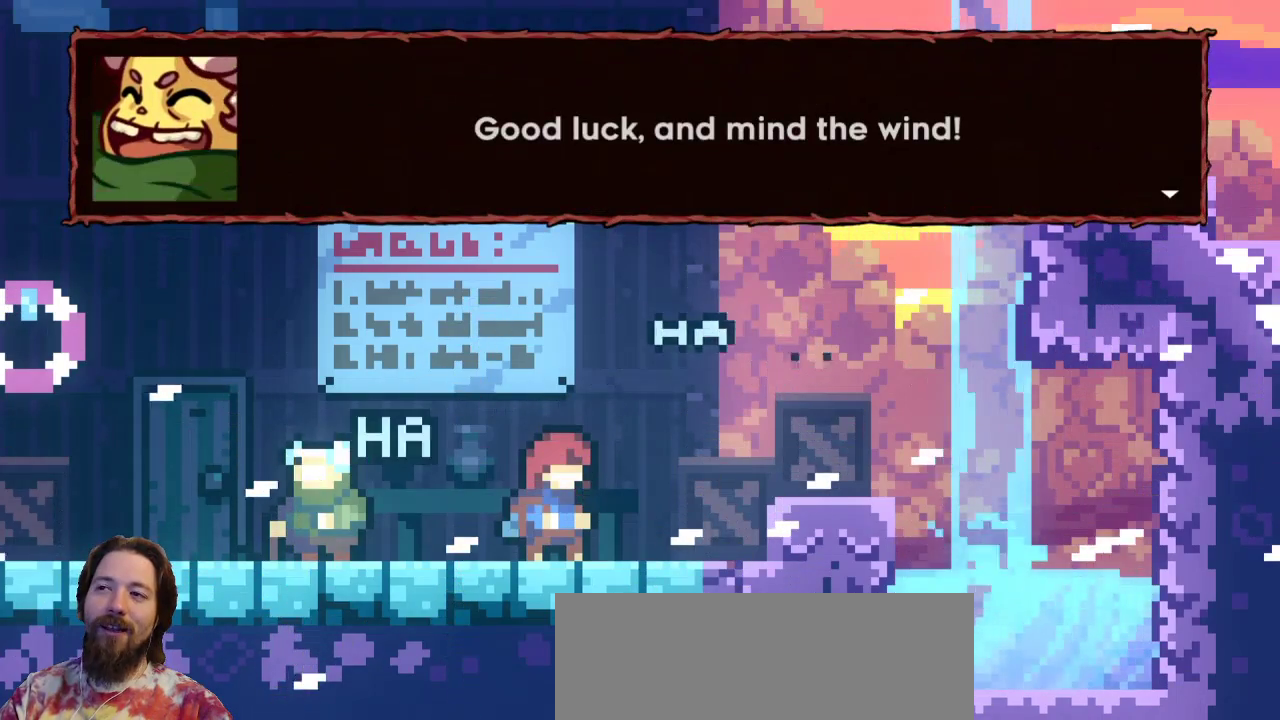
{"keys": [], "events": []}
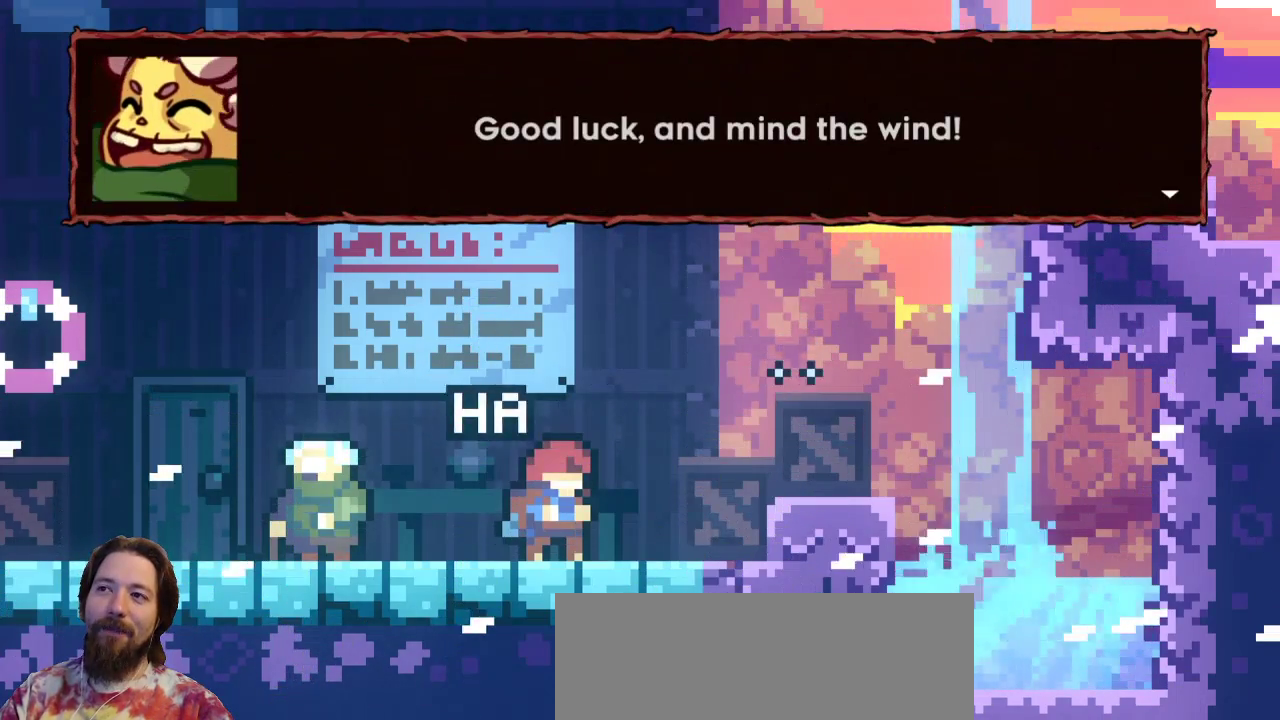
{"keys": [], "events": [[267, "c", "down"], [367, "c", "up"]]}
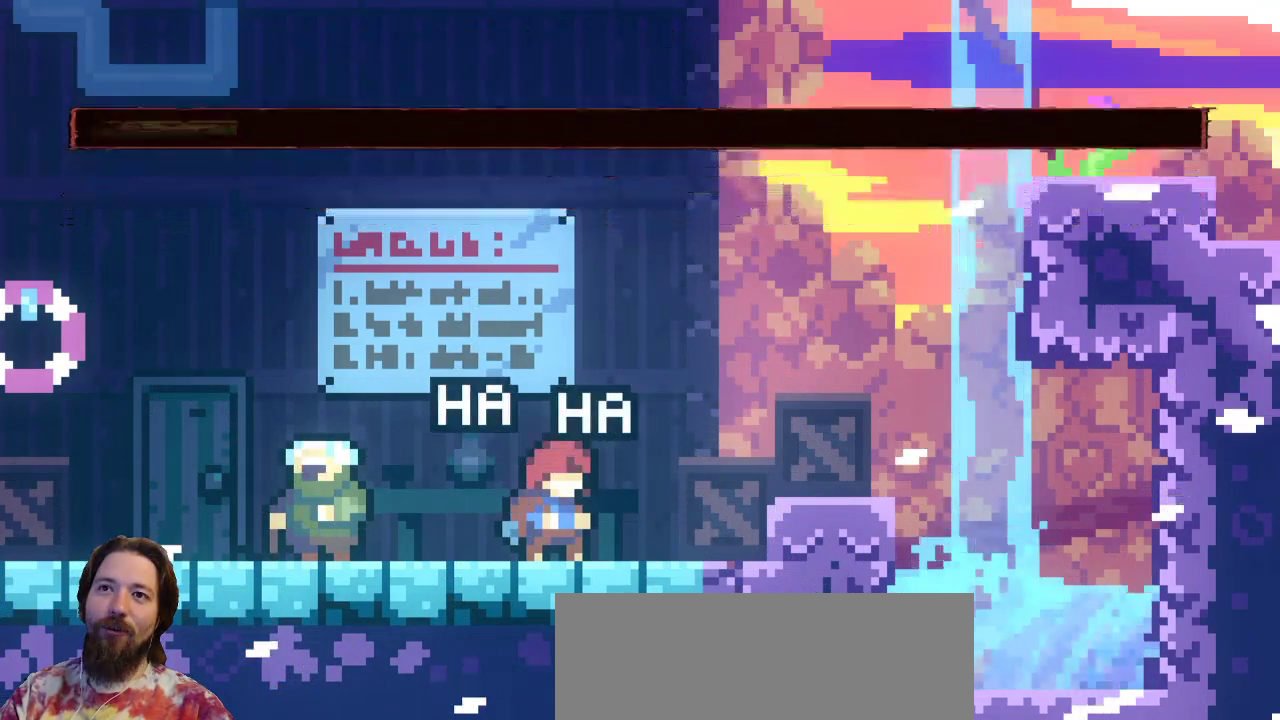
{"keys": [], "events": []}
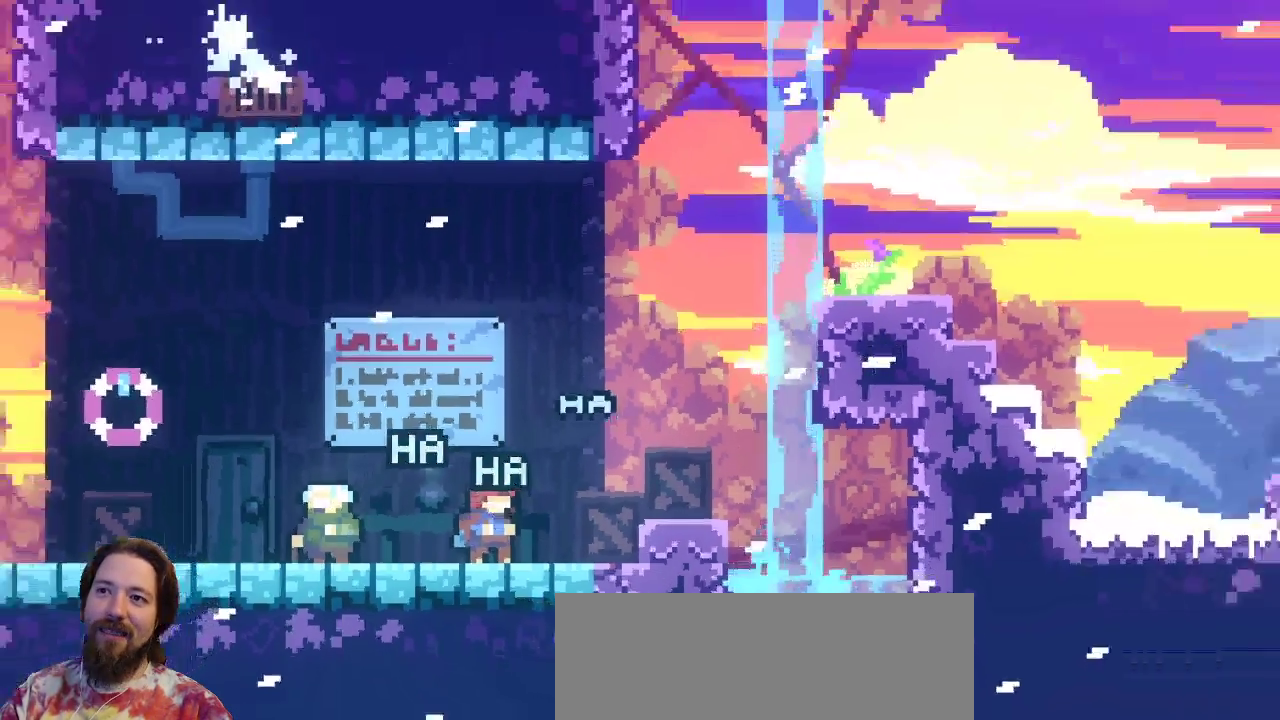
{"keys": [], "events": [[17, "right", "down"], [300, "right", "up"]]}
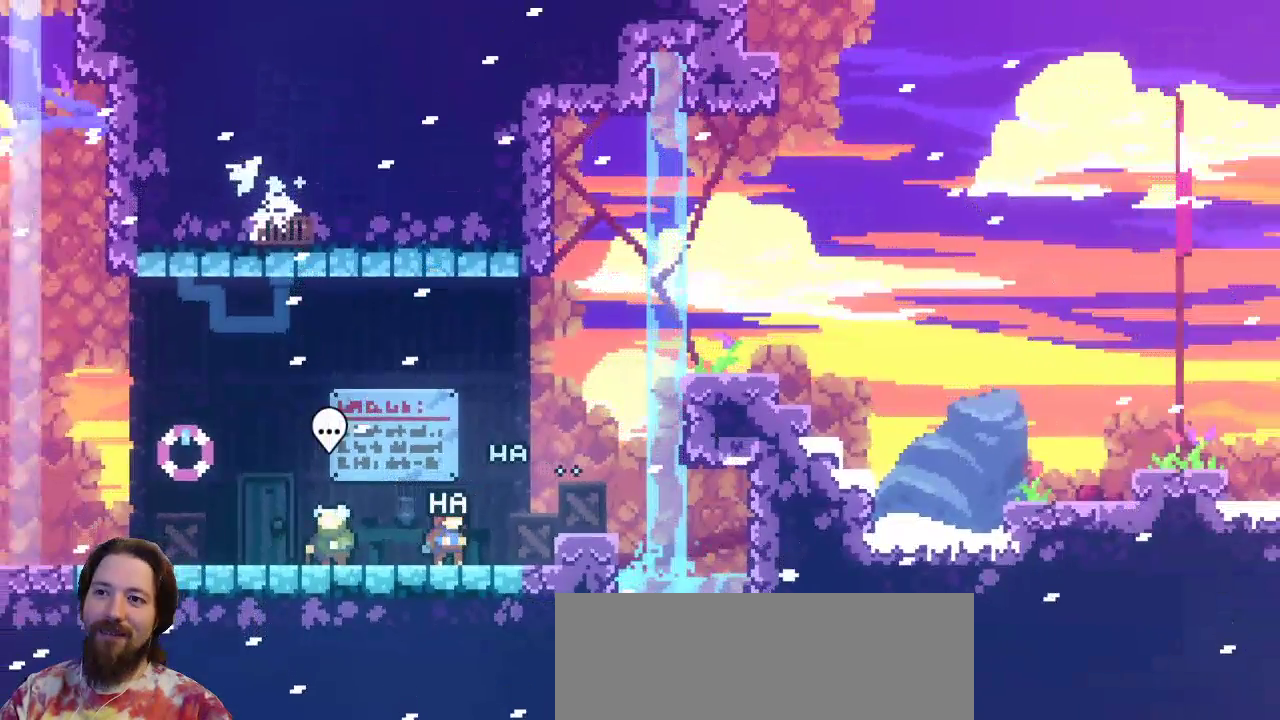
{"keys": [], "events": [[83, "right", "down"], [133, "z", "down"], [317, "z", "up"], [500, "right", "up"]]}
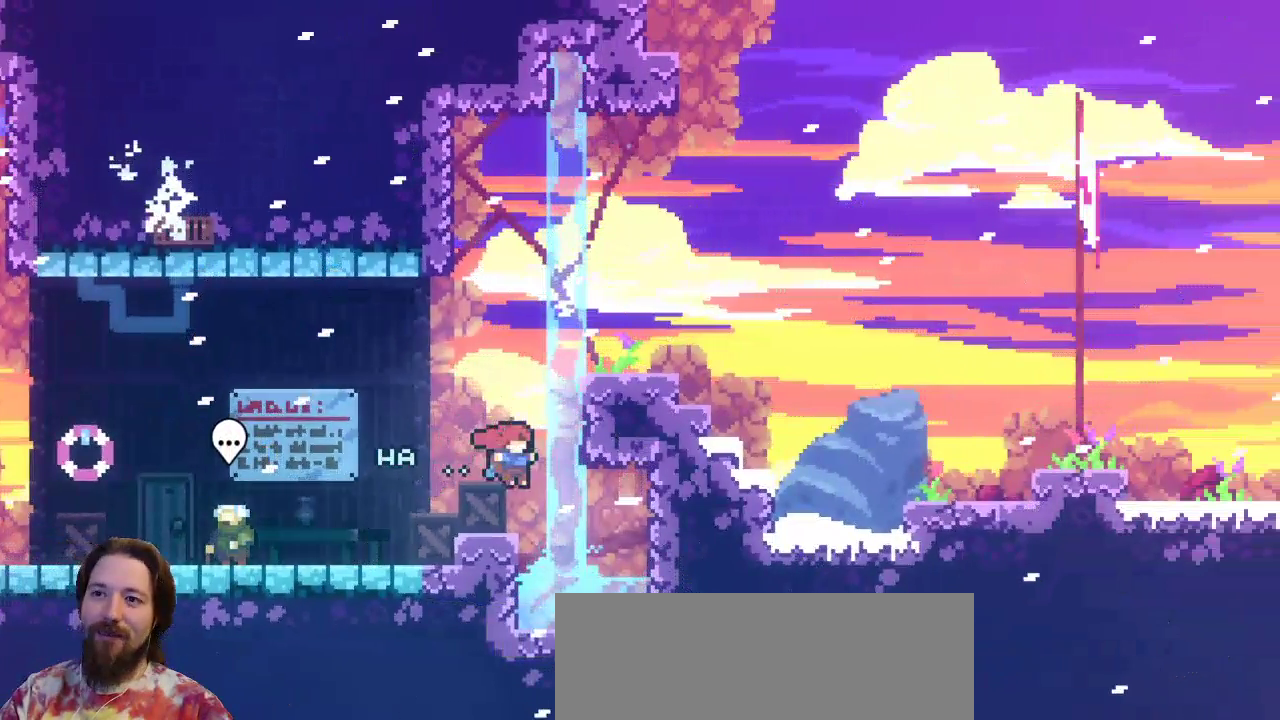
{"keys": [], "events": []}
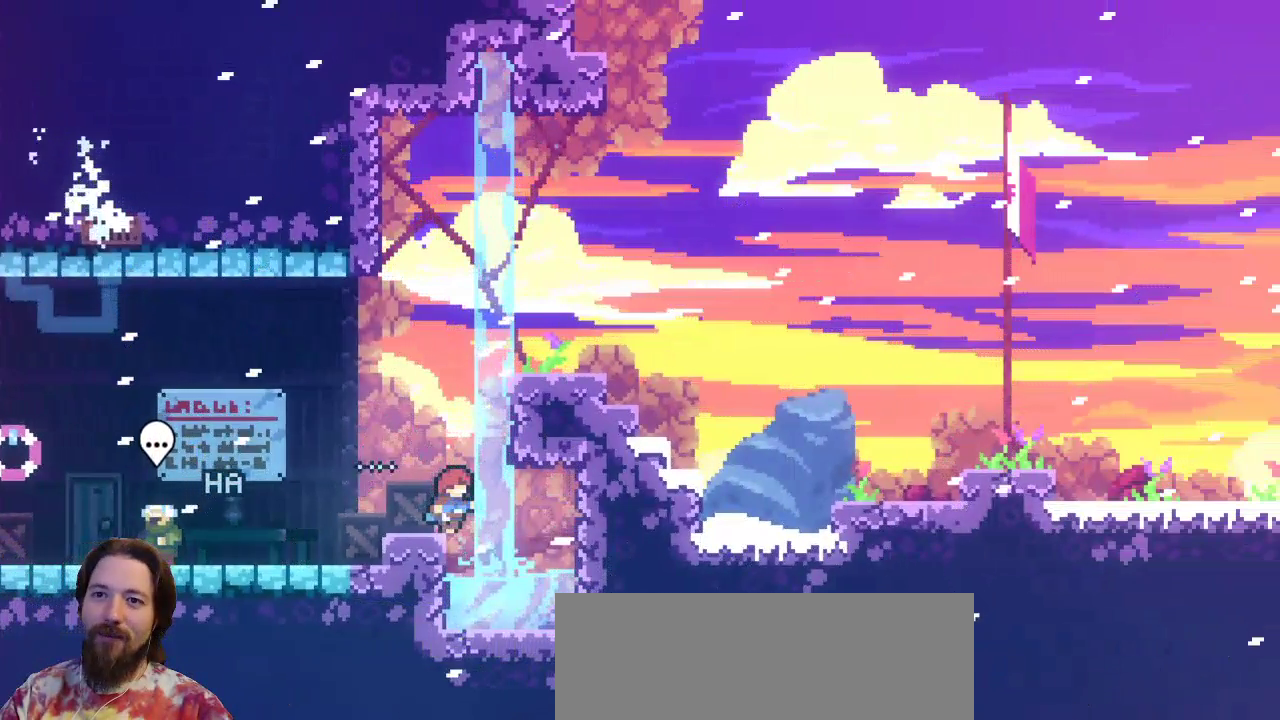
{"keys": ["left"], "events": [[67, "left", "down"], [150, "z", "down"], [350, "z", "up"]]}
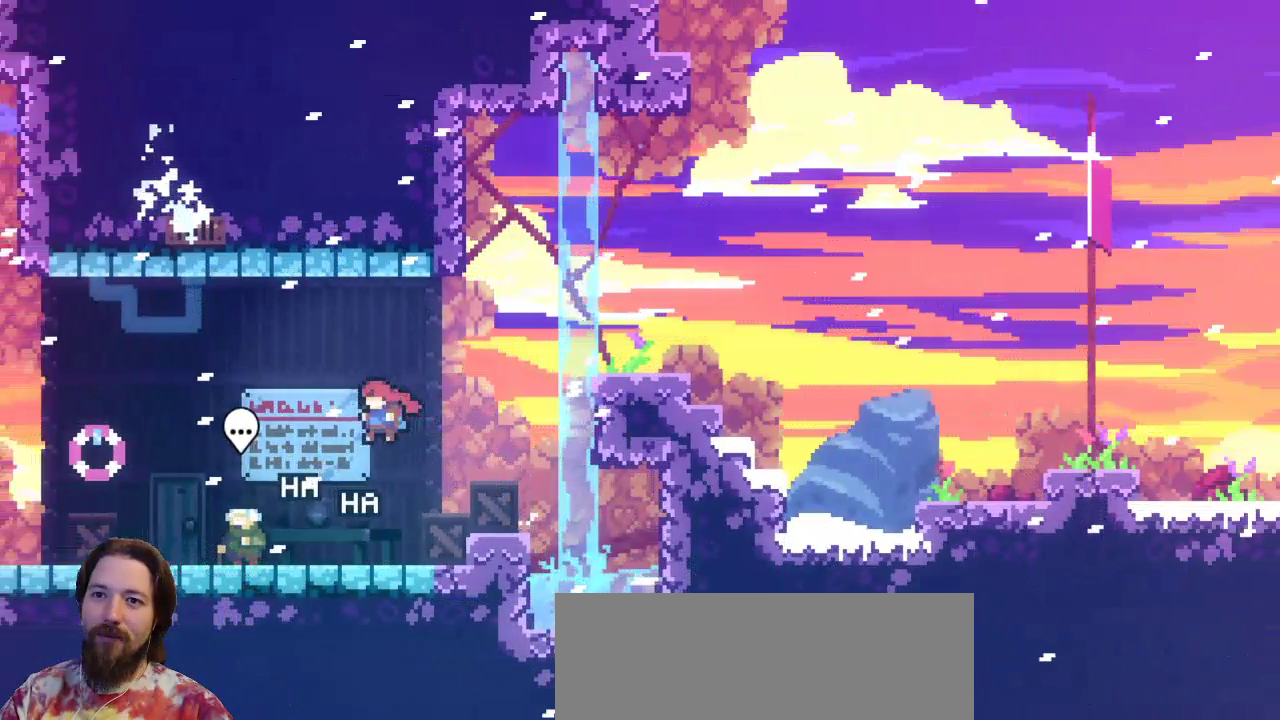
{"keys": [], "events": [[367, "left", "up"], [367, "x", "down"], [467, "x", "up"]]}